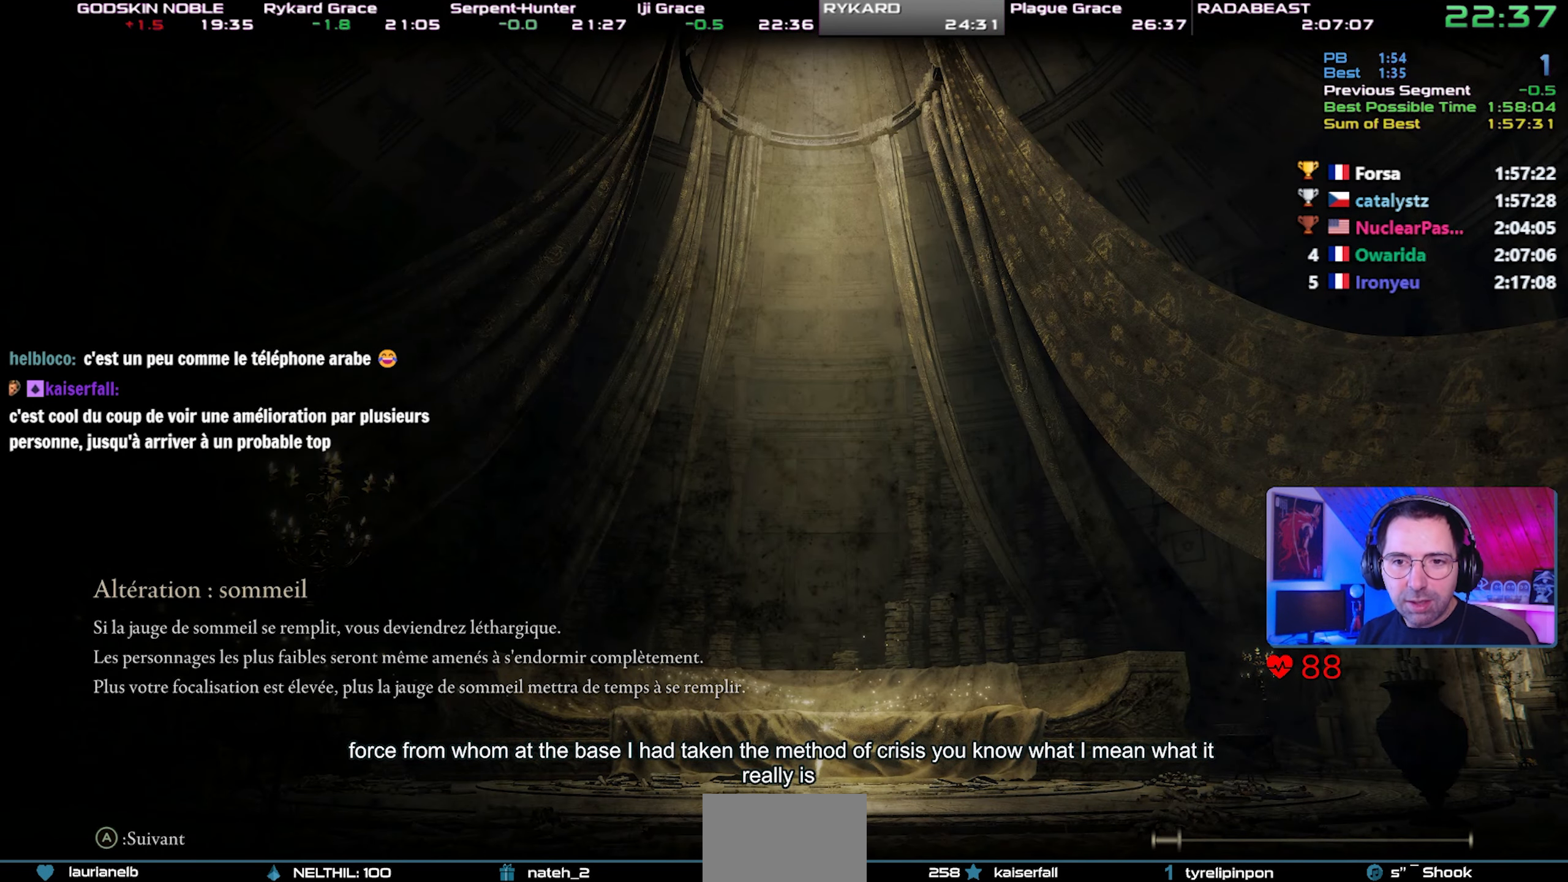
Gameplay with a controller (PlayStation layout); each line is a JSON object with the inputs held at the frame after it. "events" lists button and stick changes between this image and that frame as [ms after this image, input, new state], when the widget could be followed in between.
{"buttons": ["CIRCLE", "TRIANGLE"], "left_stick": "up-right", "right_stick": "center", "events": []}
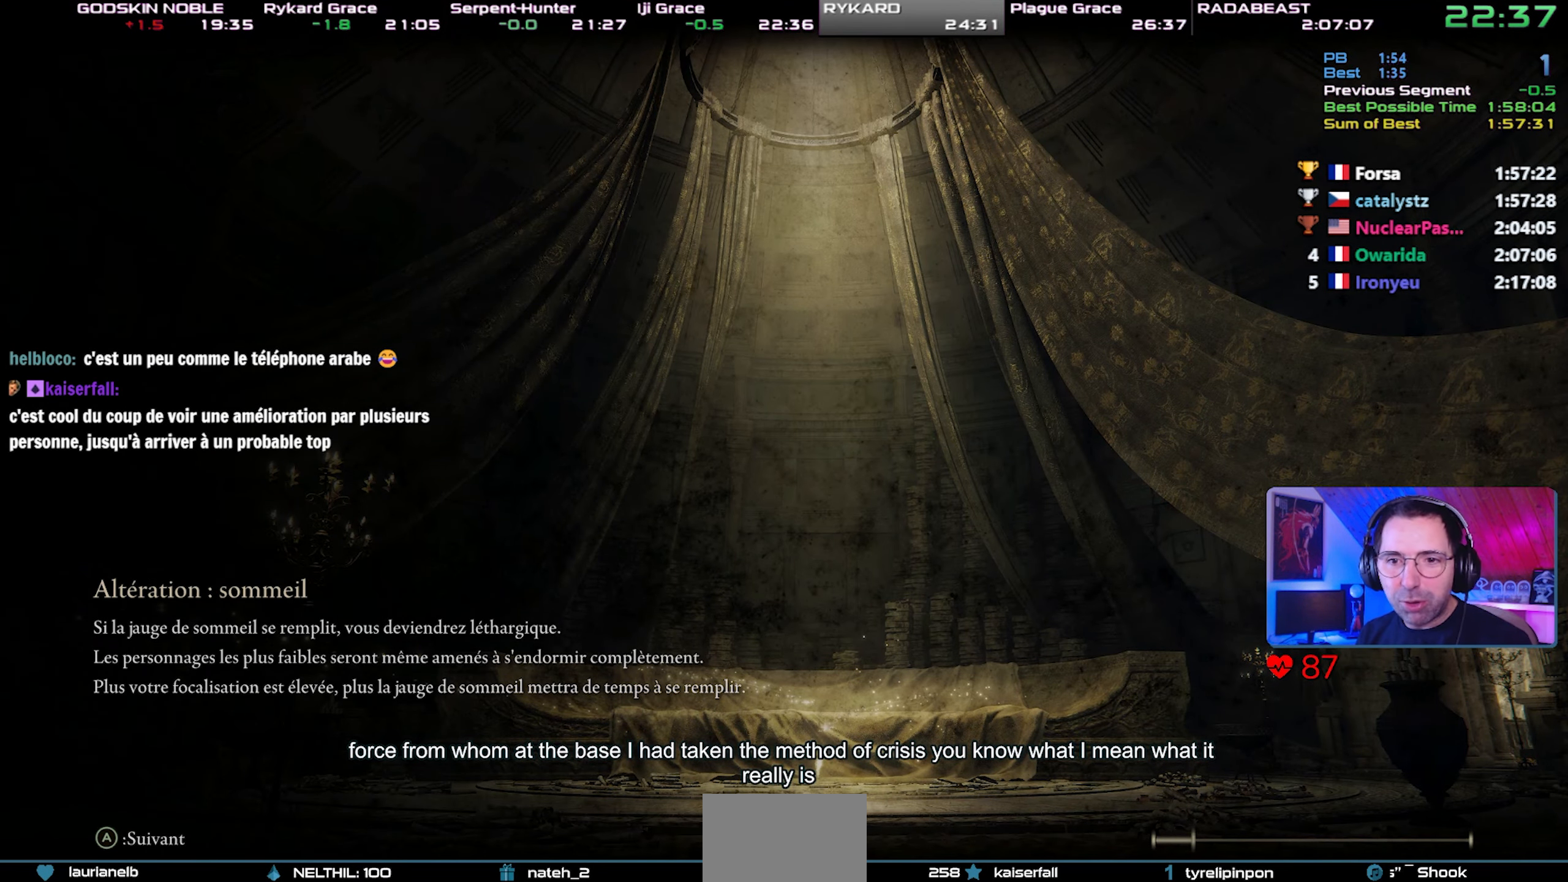
{"buttons": ["CIRCLE", "TRIANGLE"], "left_stick": "up-right", "right_stick": "center", "events": []}
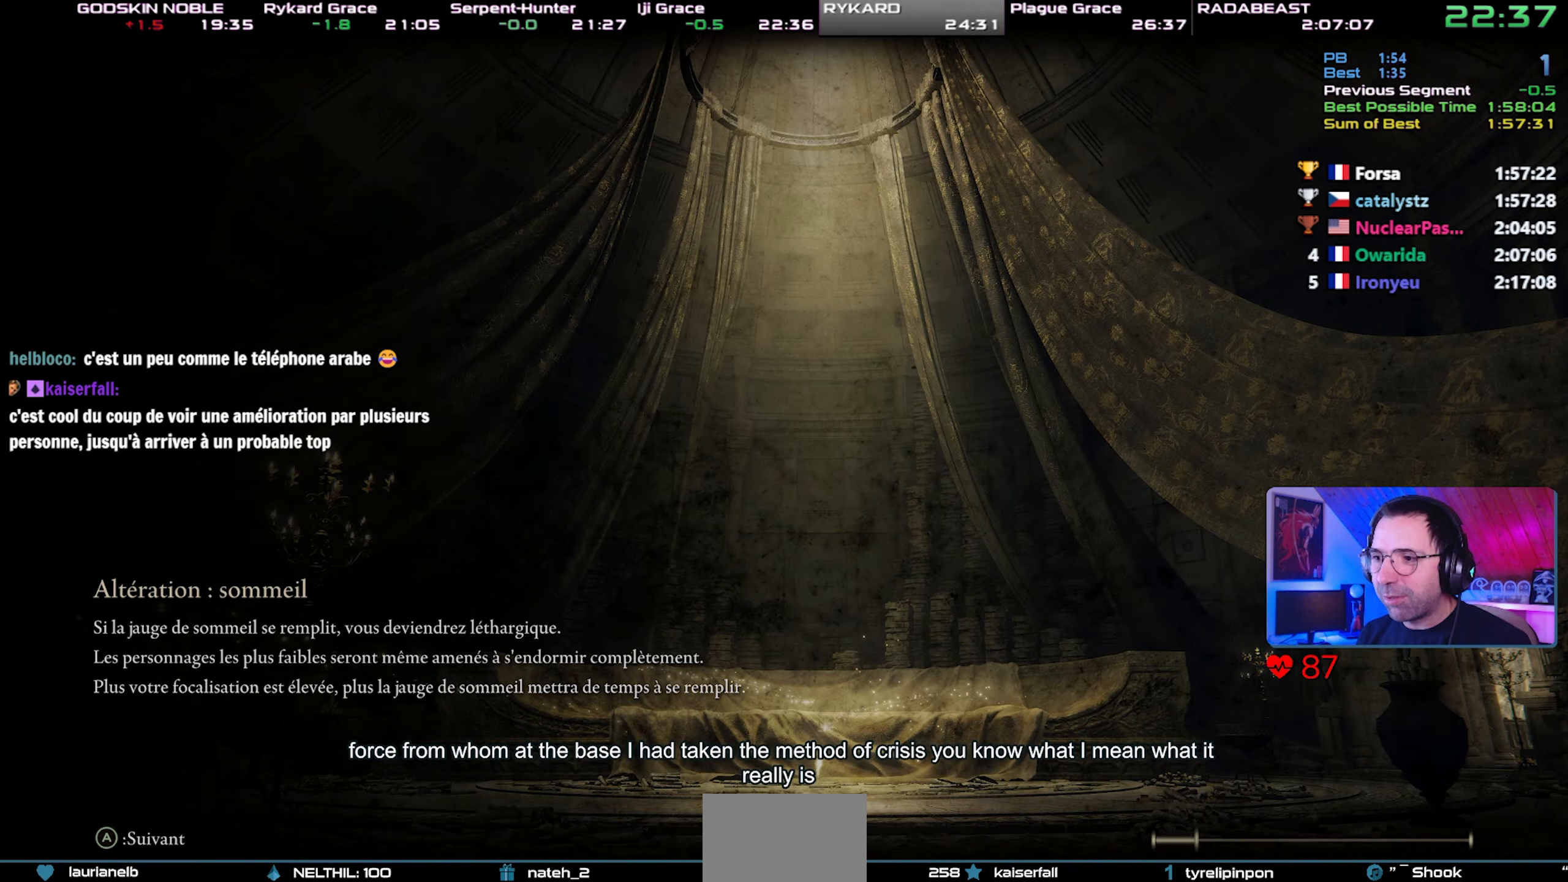
{"buttons": ["CIRCLE", "TRIANGLE"], "left_stick": "center", "right_stick": "center", "events": [[450, "left_stick", "center"]]}
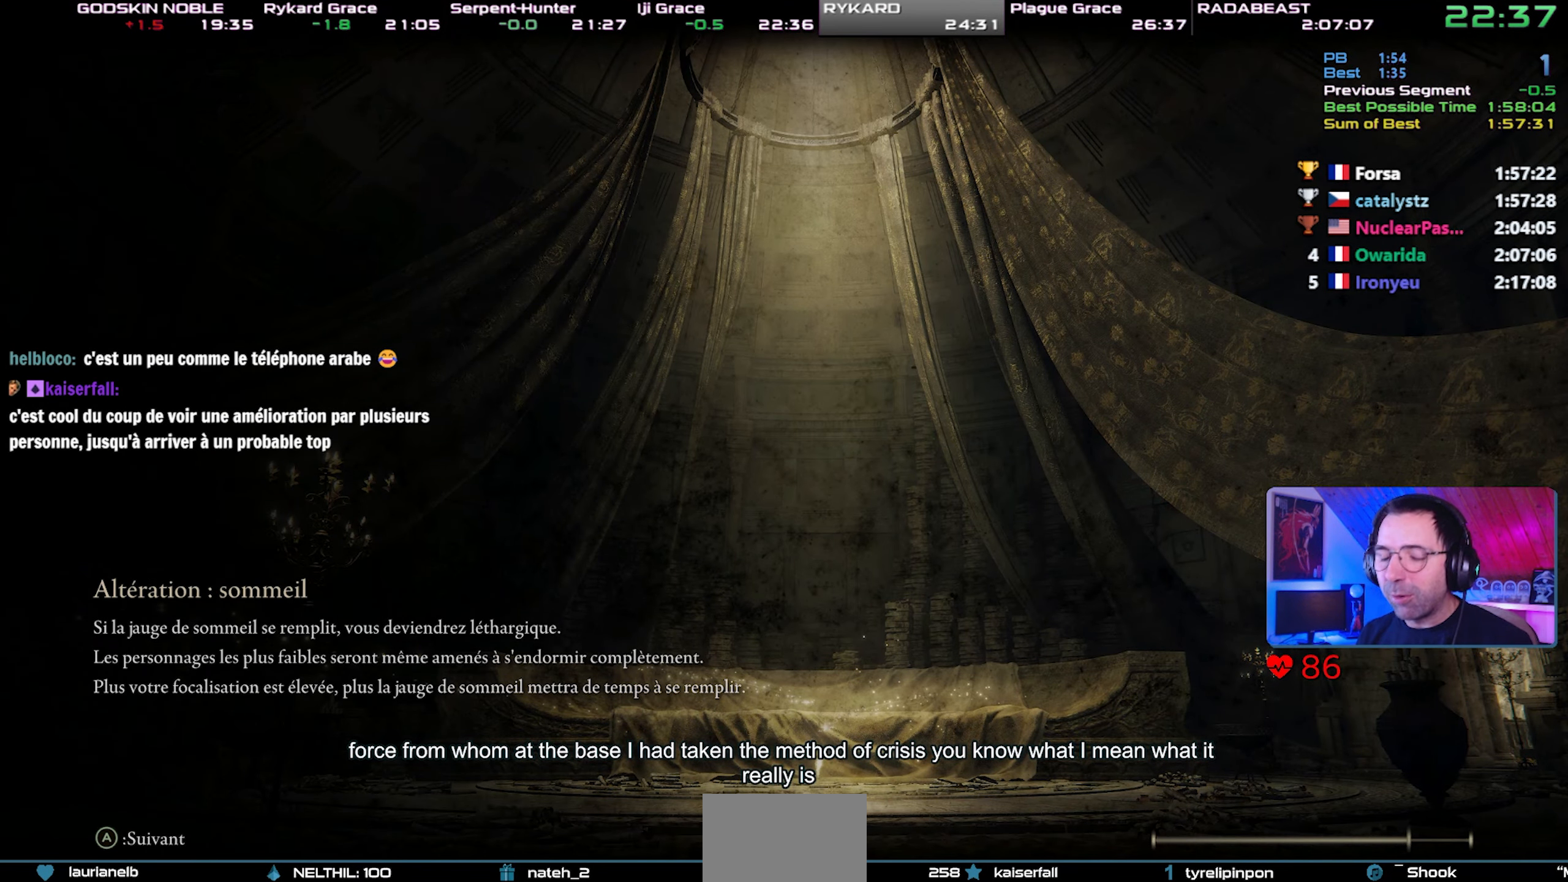
{"buttons": ["CIRCLE", "TRIANGLE"], "left_stick": "center", "right_stick": "center", "events": []}
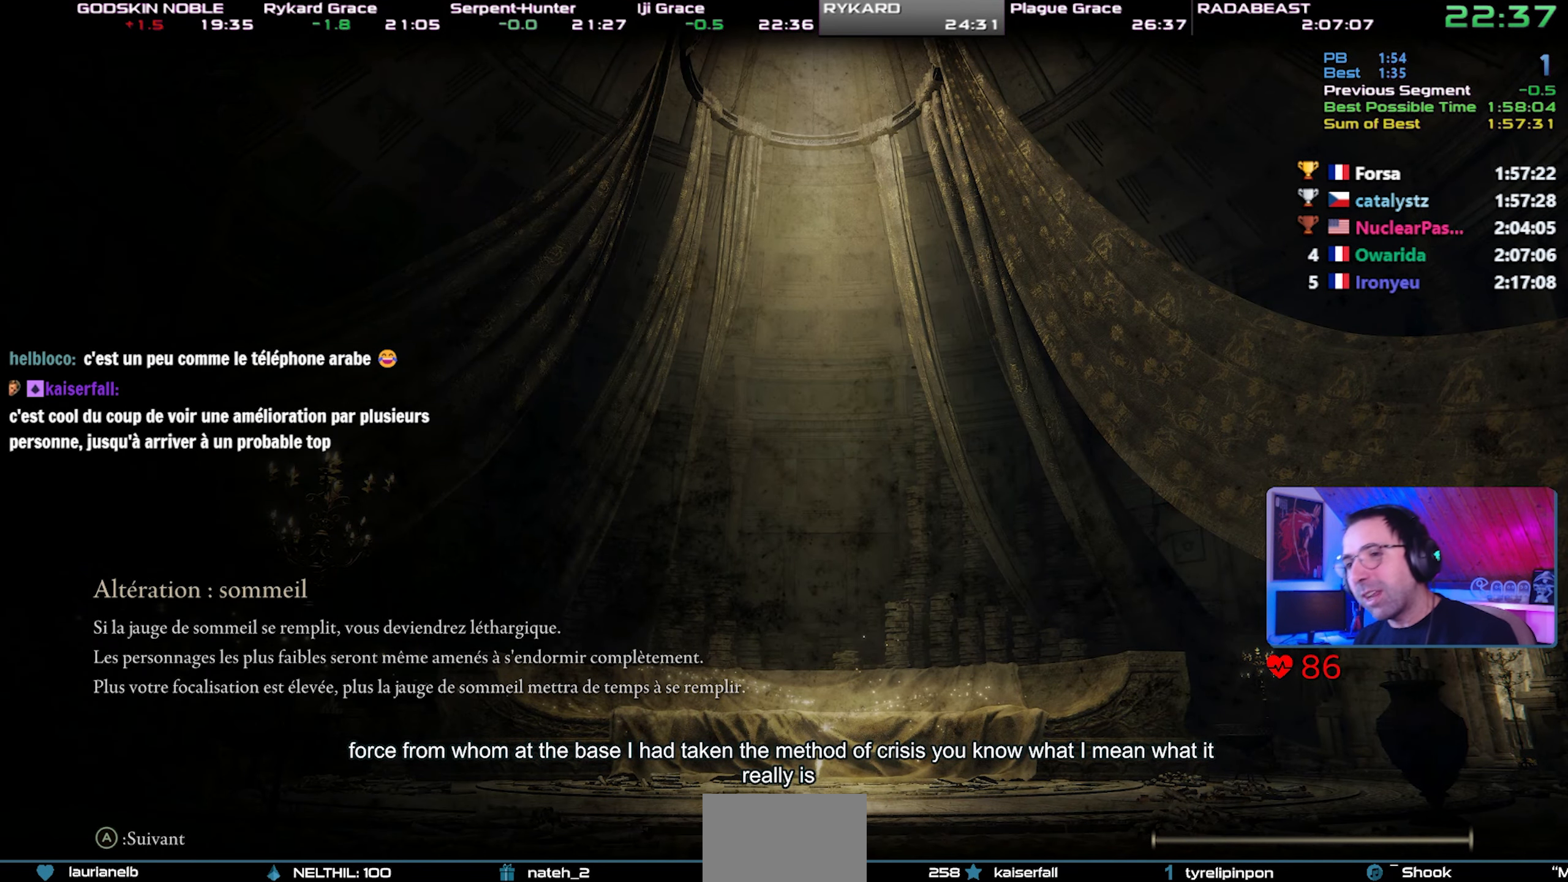
{"buttons": ["CIRCLE", "TRIANGLE"], "left_stick": "center", "right_stick": "center", "events": []}
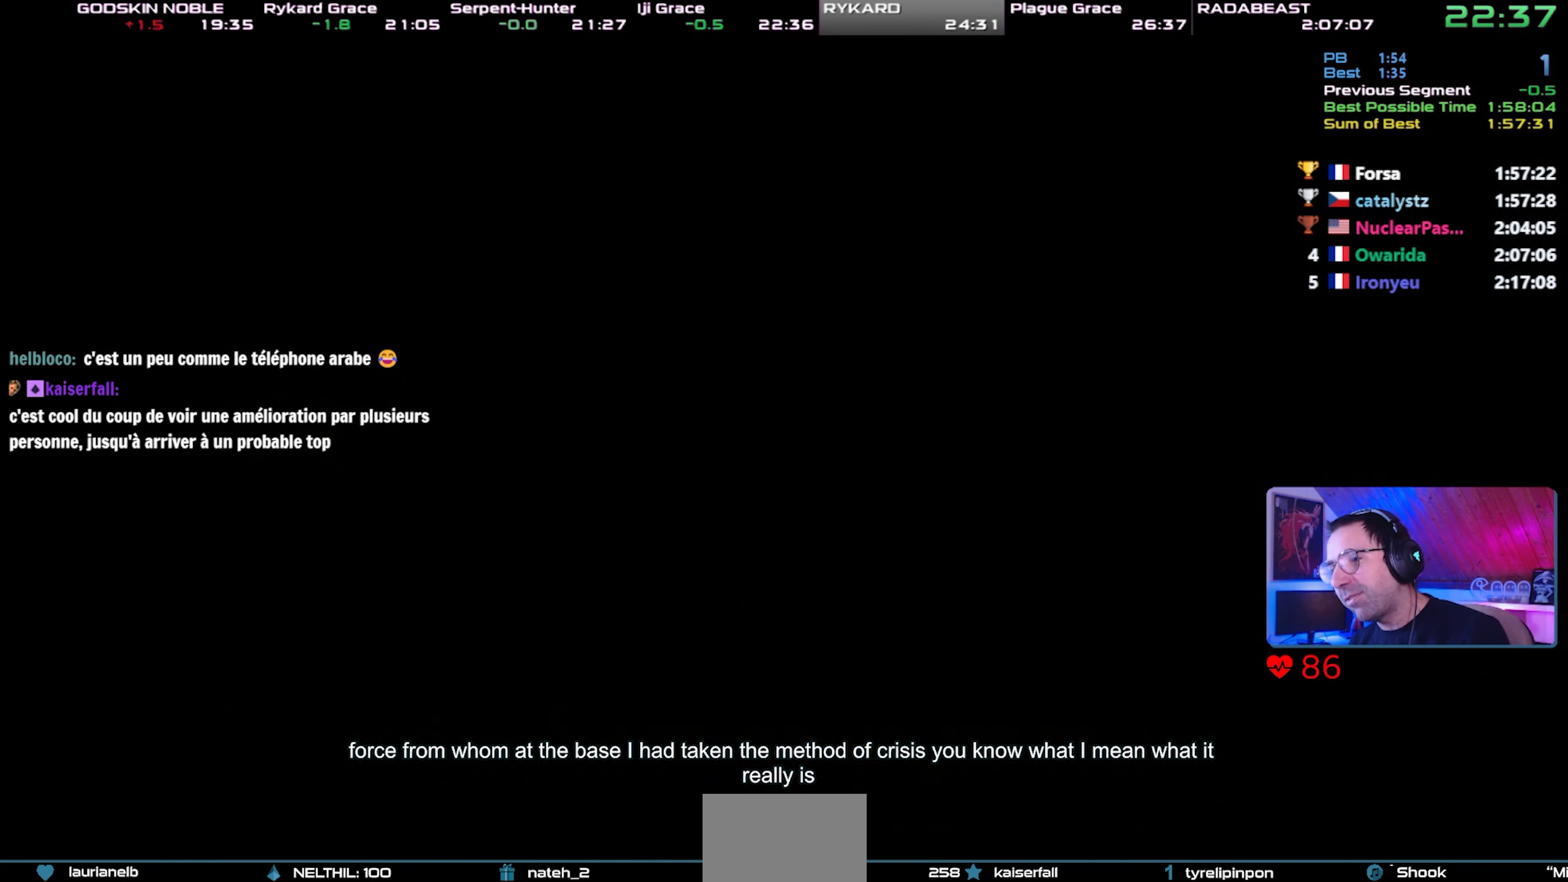
{"buttons": ["CIRCLE", "TRIANGLE"], "left_stick": "center", "right_stick": "center", "events": [[350, "left_stick", "up-right"], [500, "left_stick", "center"]]}
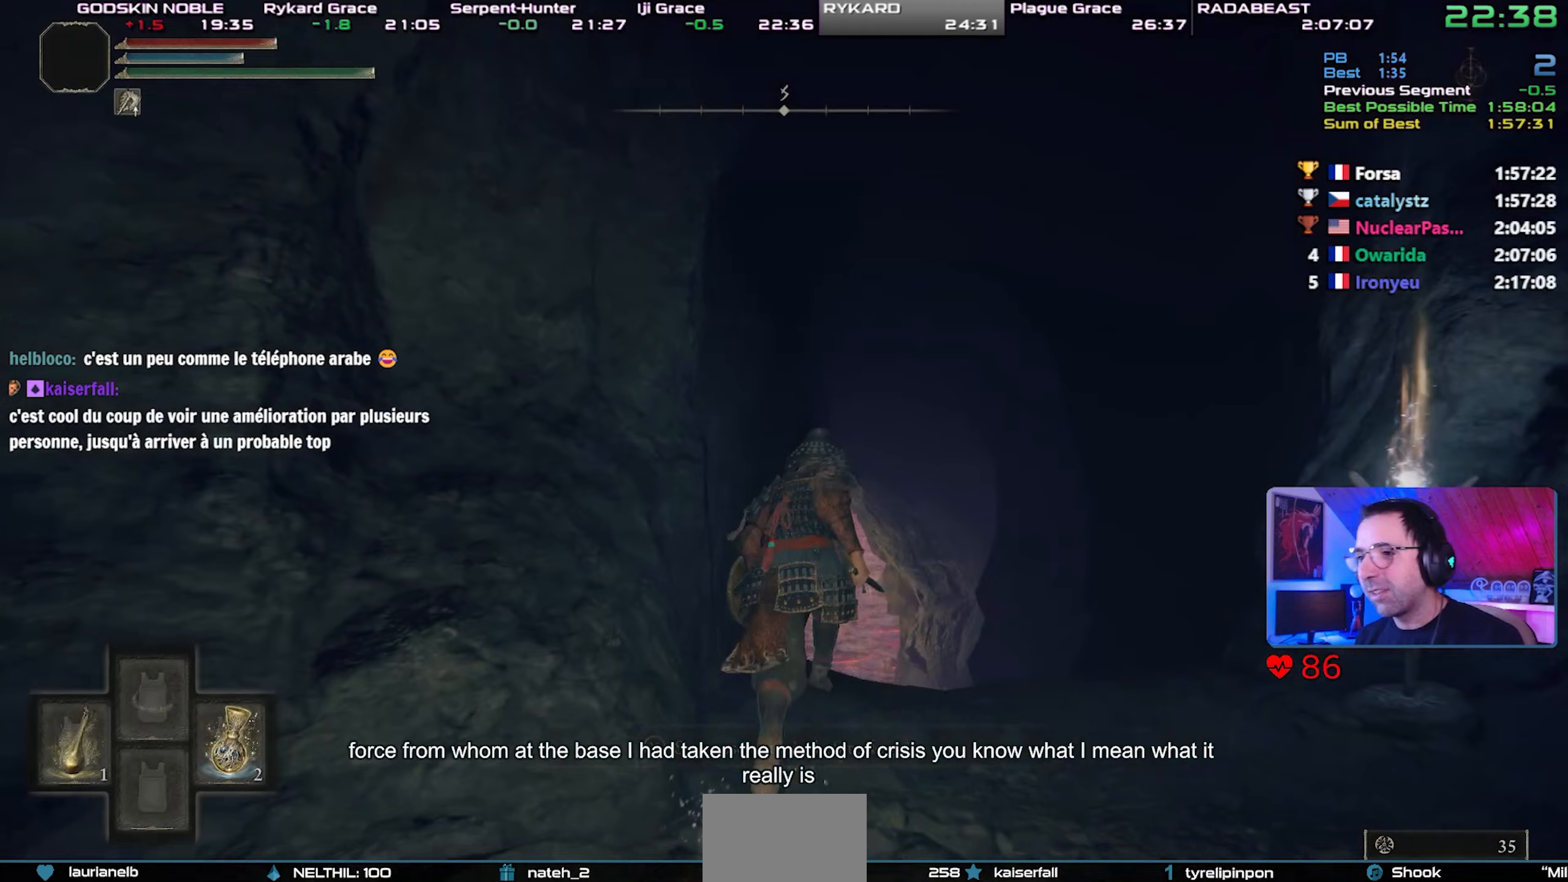
{"buttons": ["CIRCLE"], "left_stick": "center", "right_stick": "center", "events": [[17, "TRIANGLE", "up"]]}
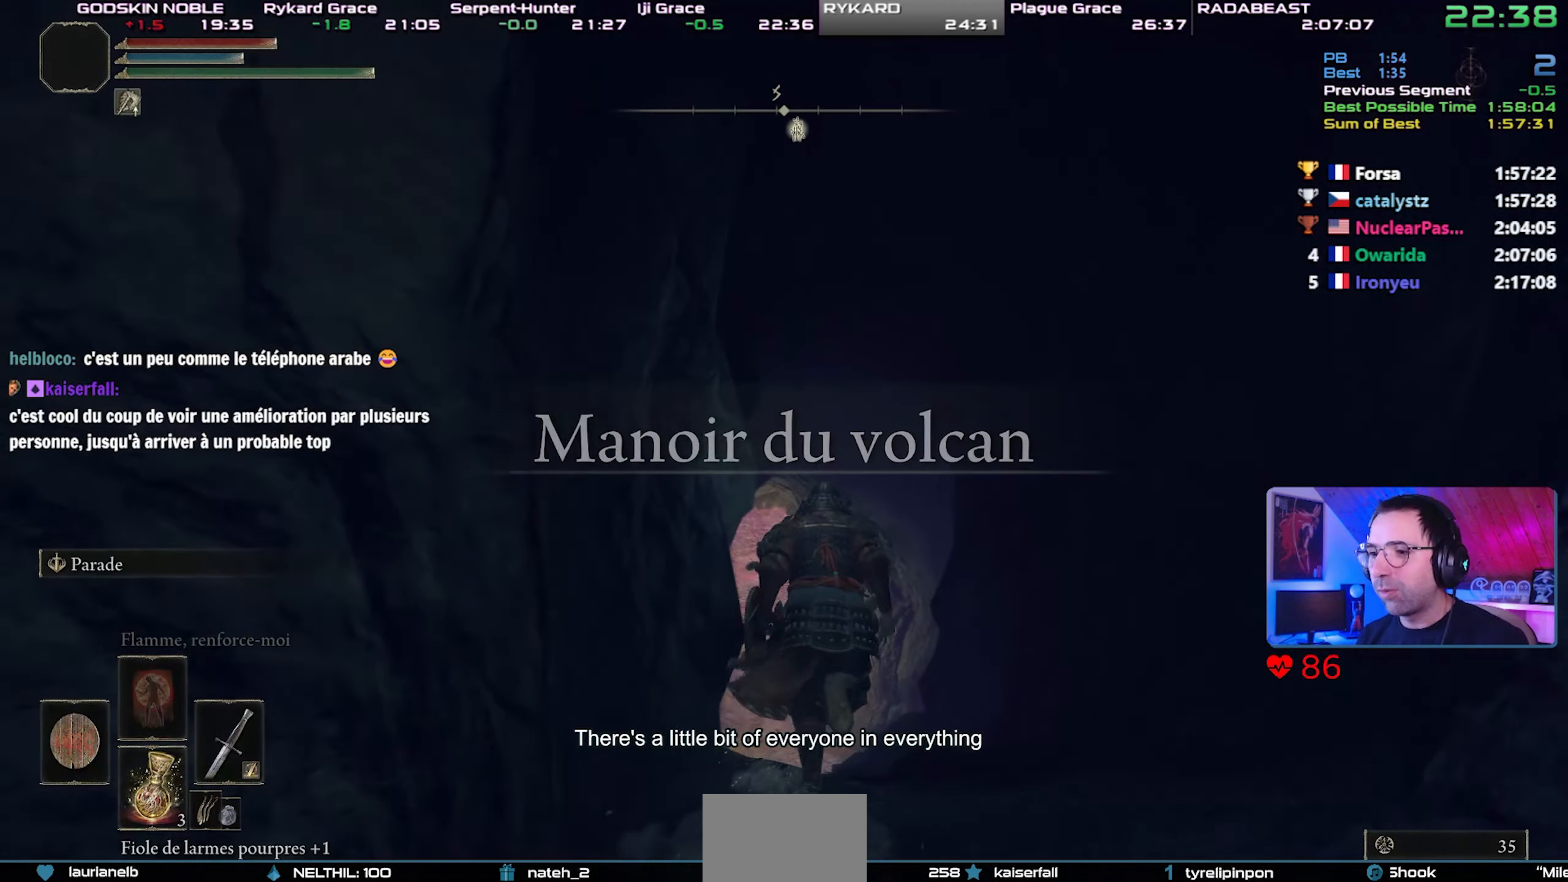
{"buttons": ["CIRCLE"], "left_stick": "up-right", "right_stick": "up-left", "events": [[50, "DPAD_LEFT", "down"], [150, "DPAD_LEFT", "up"], [167, "left_stick", "up-right"], [450, "right_stick", "up-left"]]}
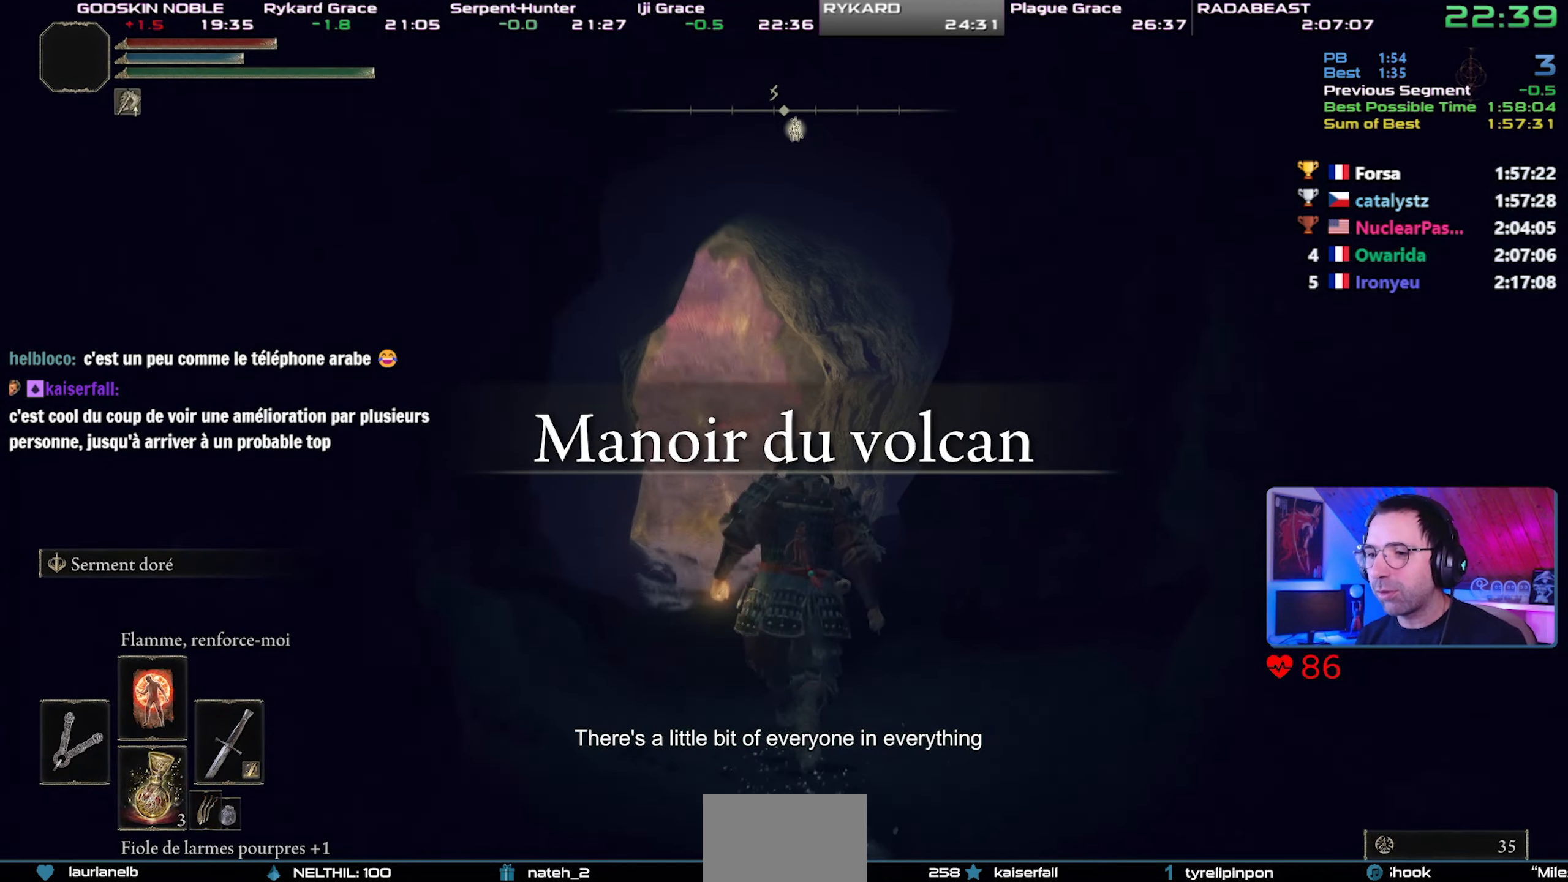
{"buttons": ["CIRCLE"], "left_stick": "center", "right_stick": "center", "events": [[17, "left_stick", "center"], [17, "right_stick", "center"]]}
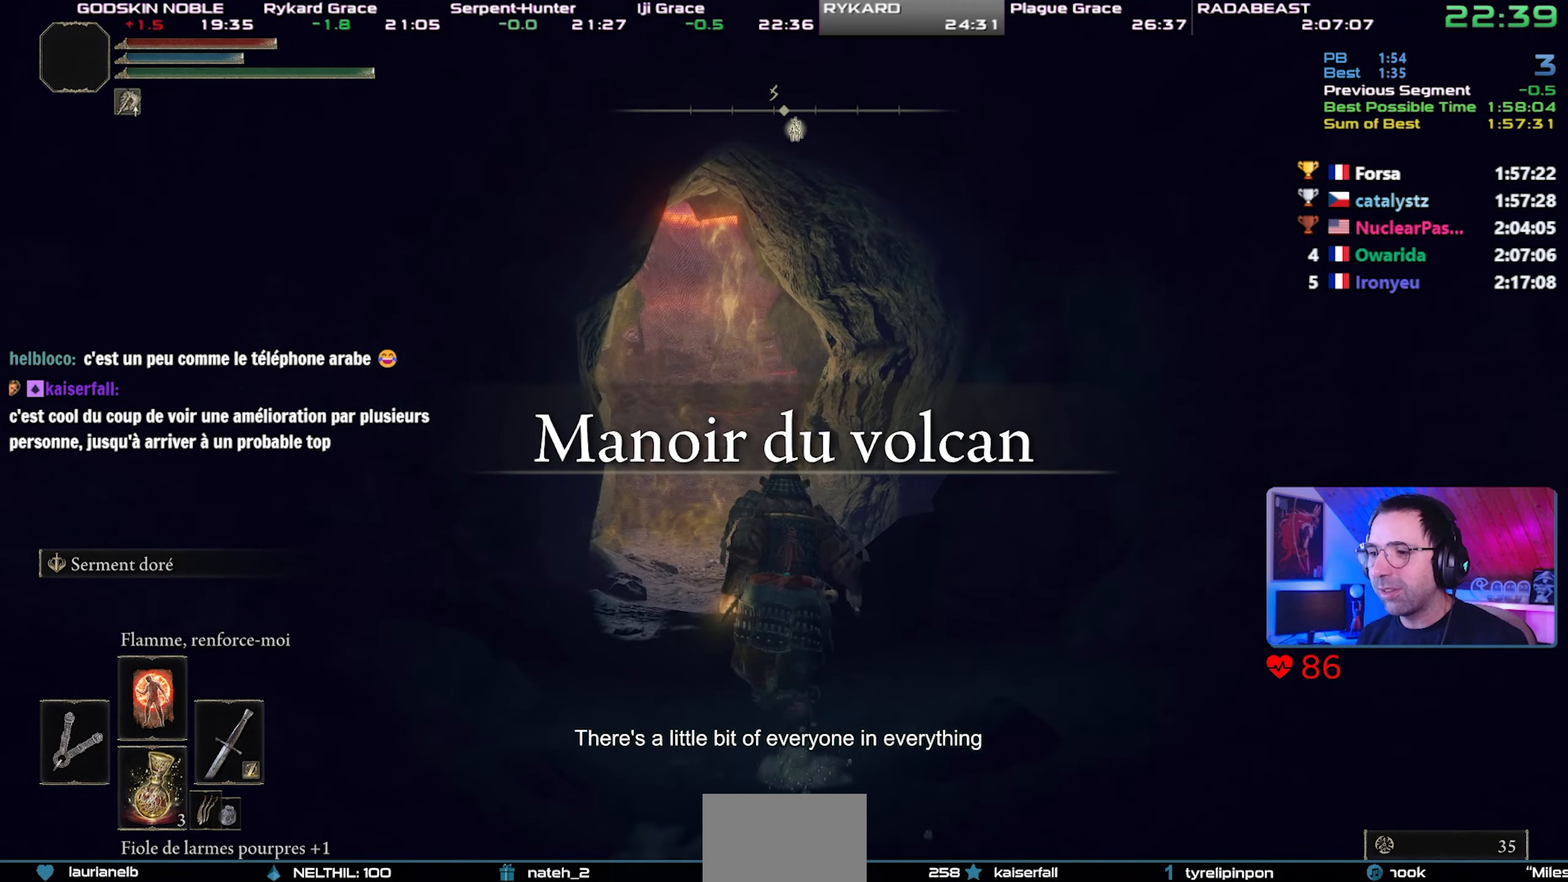
{"buttons": ["CIRCLE"], "left_stick": "center", "right_stick": "center", "events": []}
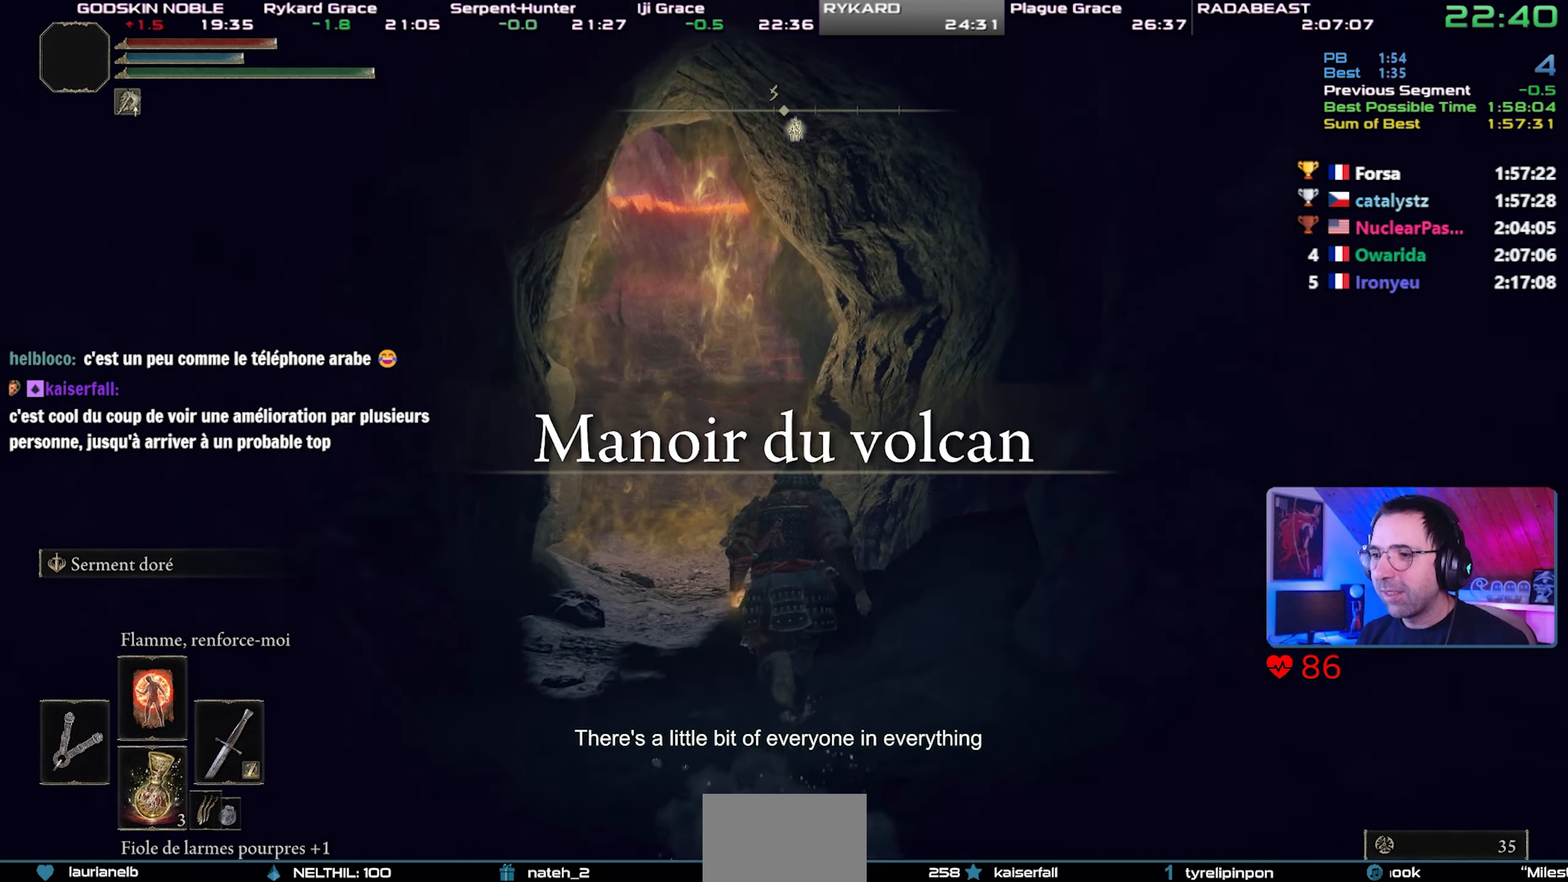
{"buttons": ["CIRCLE"], "left_stick": "up-left", "right_stick": "center", "events": [[83, "left_stick", "up-left"]]}
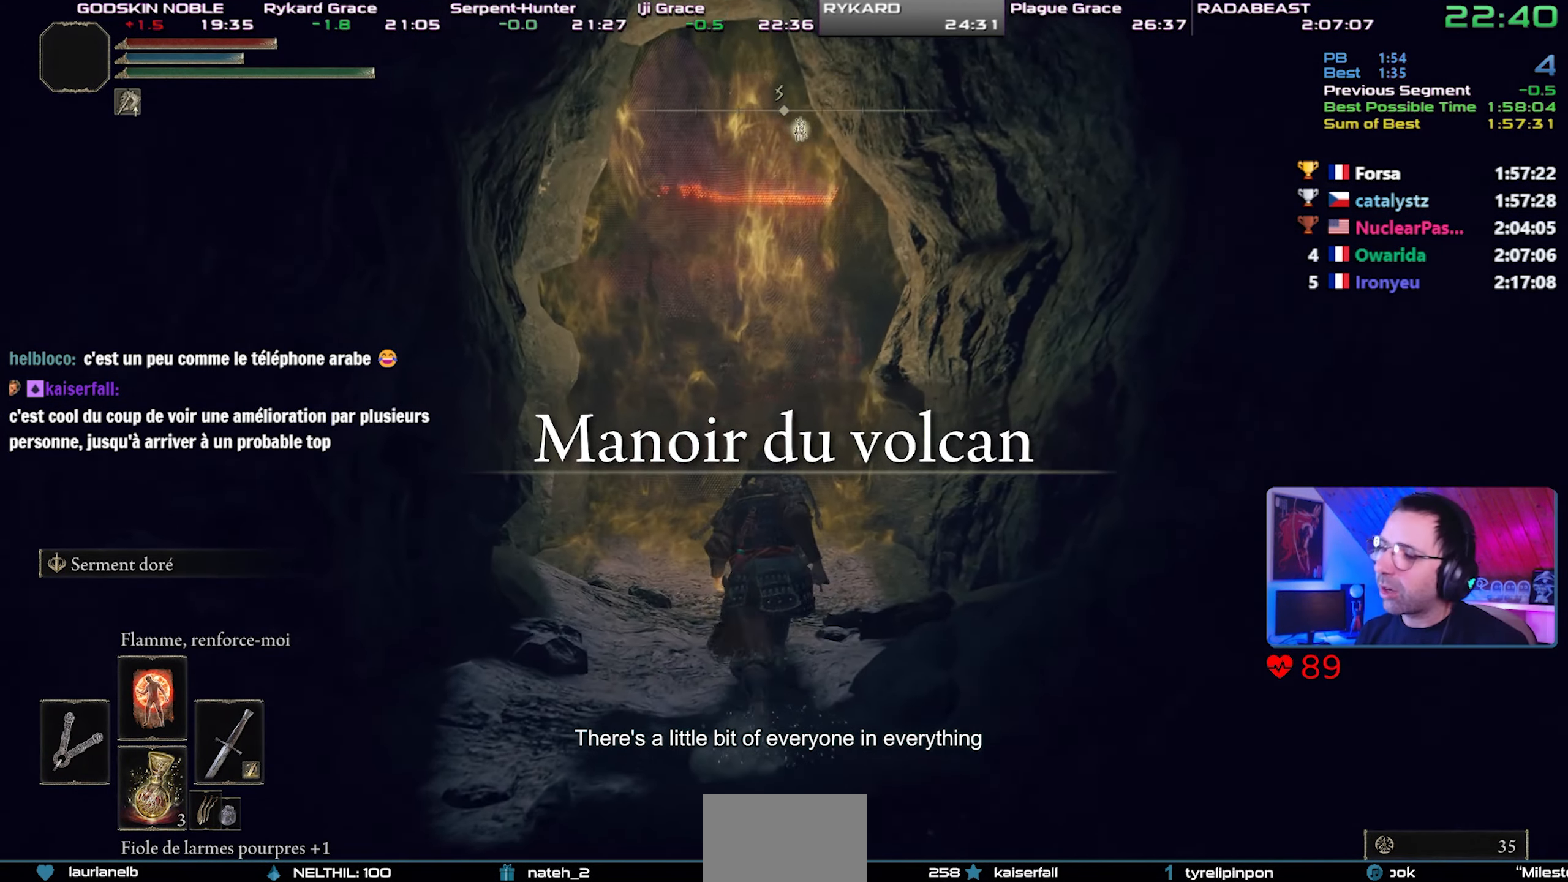
{"buttons": ["CIRCLE", "TRIANGLE"], "left_stick": "up-left", "right_stick": "center", "events": [[433, "TRIANGLE", "down"]]}
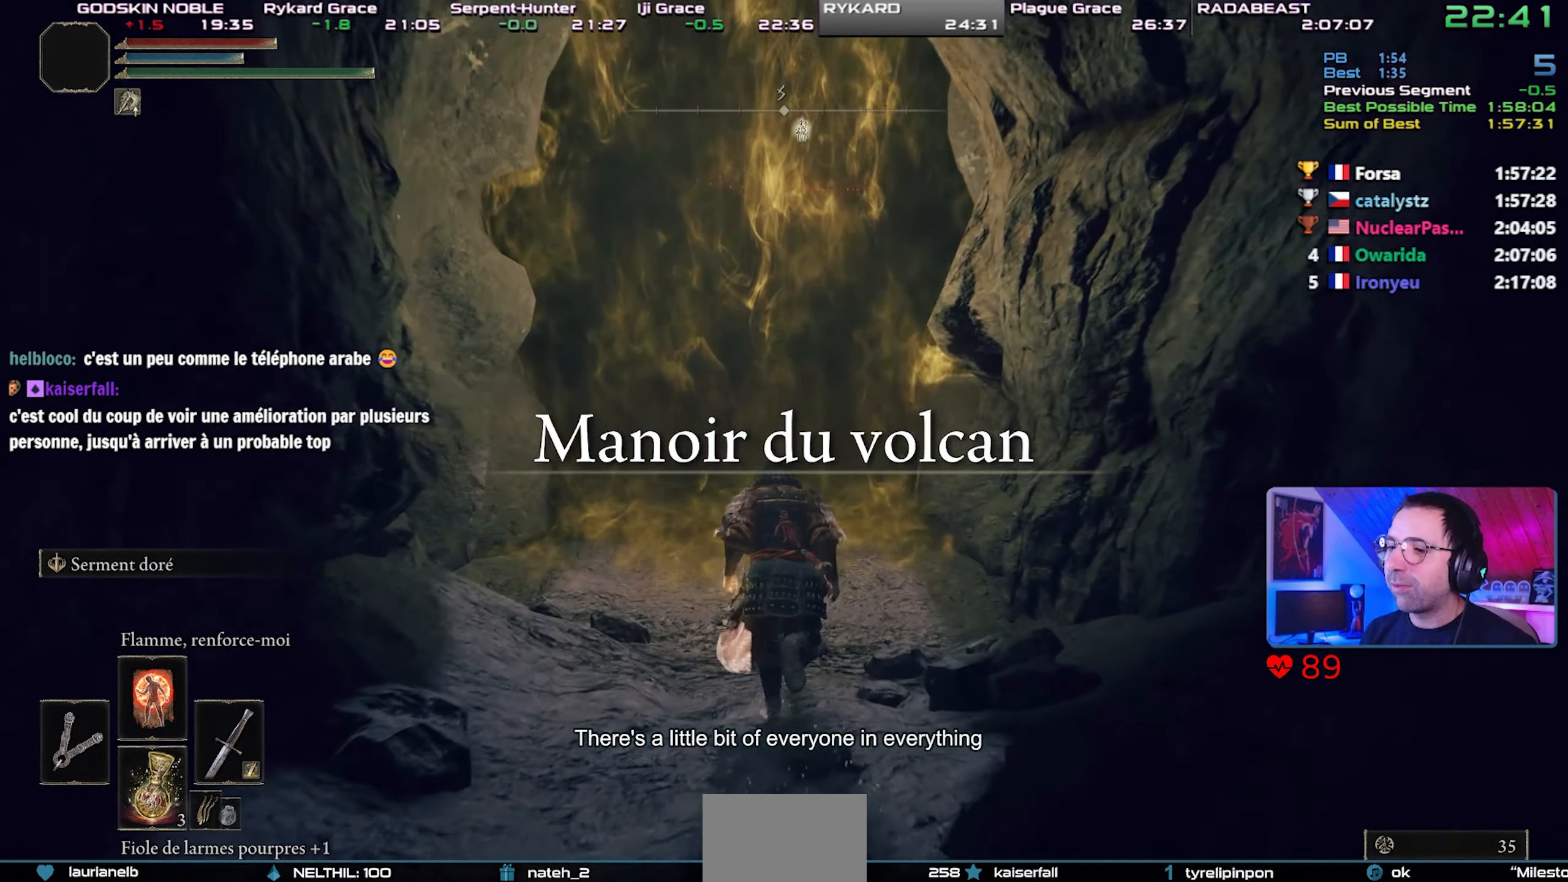
{"buttons": ["CIRCLE", "TRIANGLE"], "left_stick": "center", "right_stick": "center", "events": [[50, "TRIANGLE", "up"], [150, "TRIANGLE", "down"], [150, "left_stick", "center"], [217, "TRIANGLE", "up"], [283, "TRIANGLE", "down"], [383, "TRIANGLE", "up"], [433, "TRIANGLE", "down"]]}
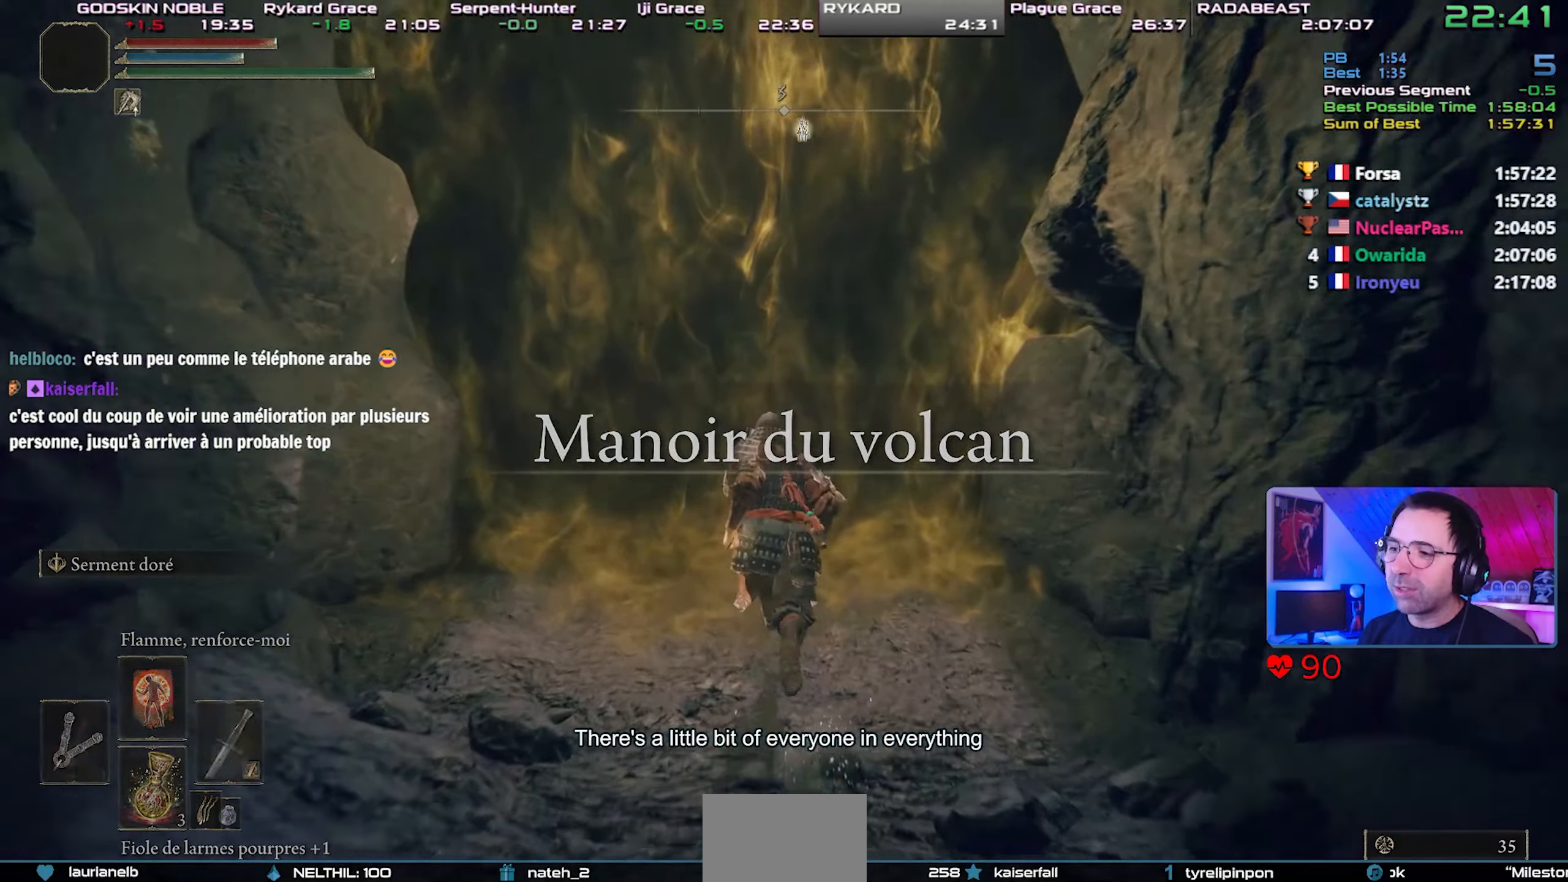
{"buttons": ["CIRCLE"], "left_stick": "center", "right_stick": "center", "events": [[33, "TRIANGLE", "up"], [83, "TRIANGLE", "down"], [167, "TRIANGLE", "up"], [217, "TRIANGLE", "down"], [283, "TRIANGLE", "up"], [350, "TRIANGLE", "down"], [467, "TRIANGLE", "up"]]}
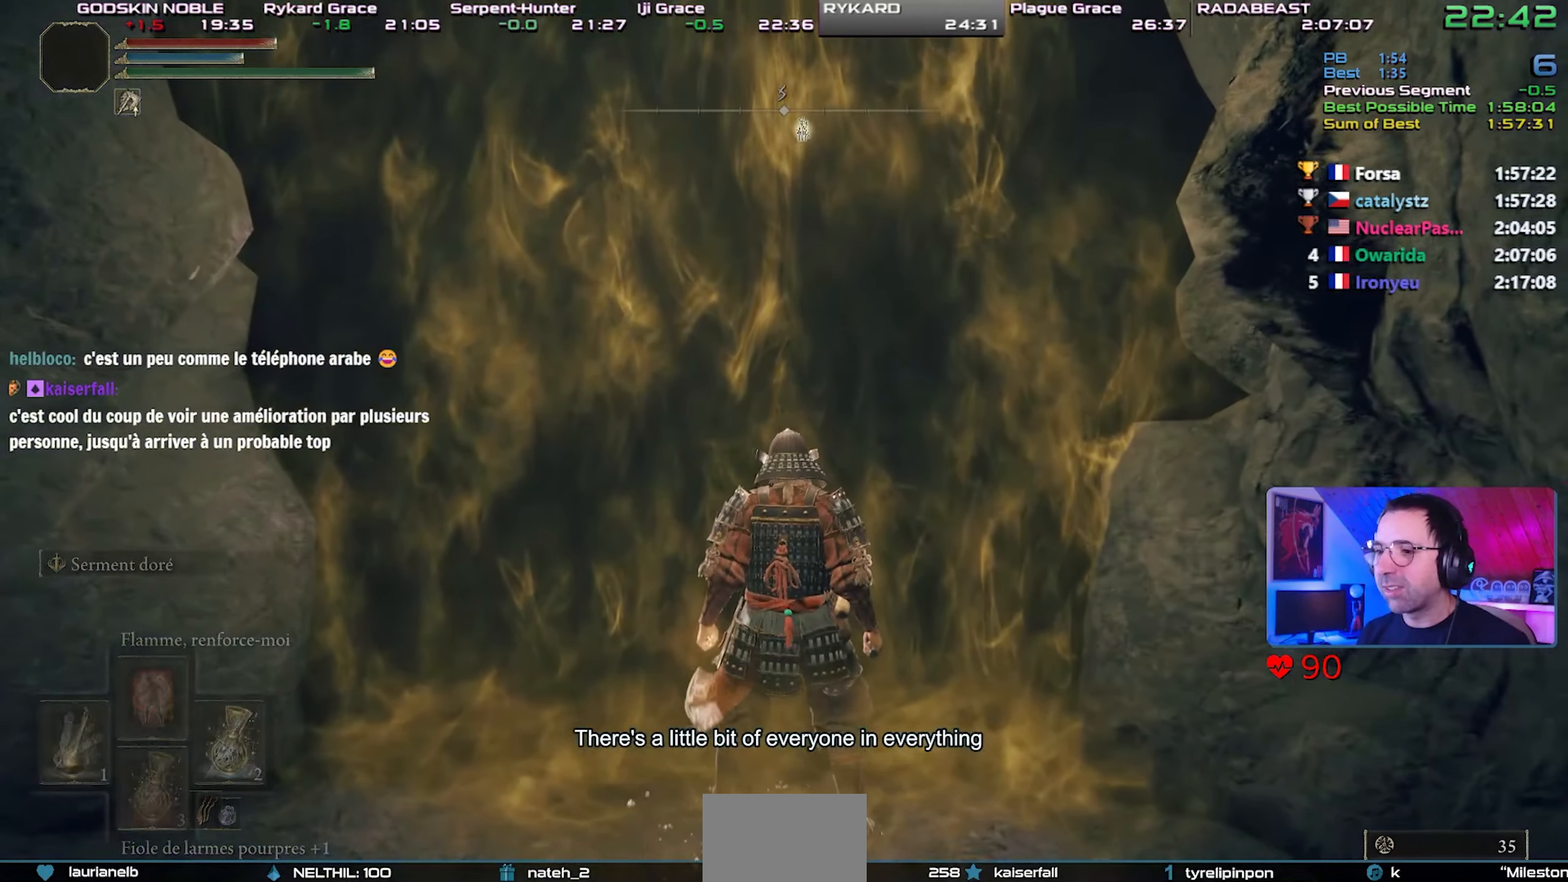
{"buttons": ["CIRCLE"], "left_stick": "up-right", "right_stick": "center", "events": [[433, "left_stick", "up-right"]]}
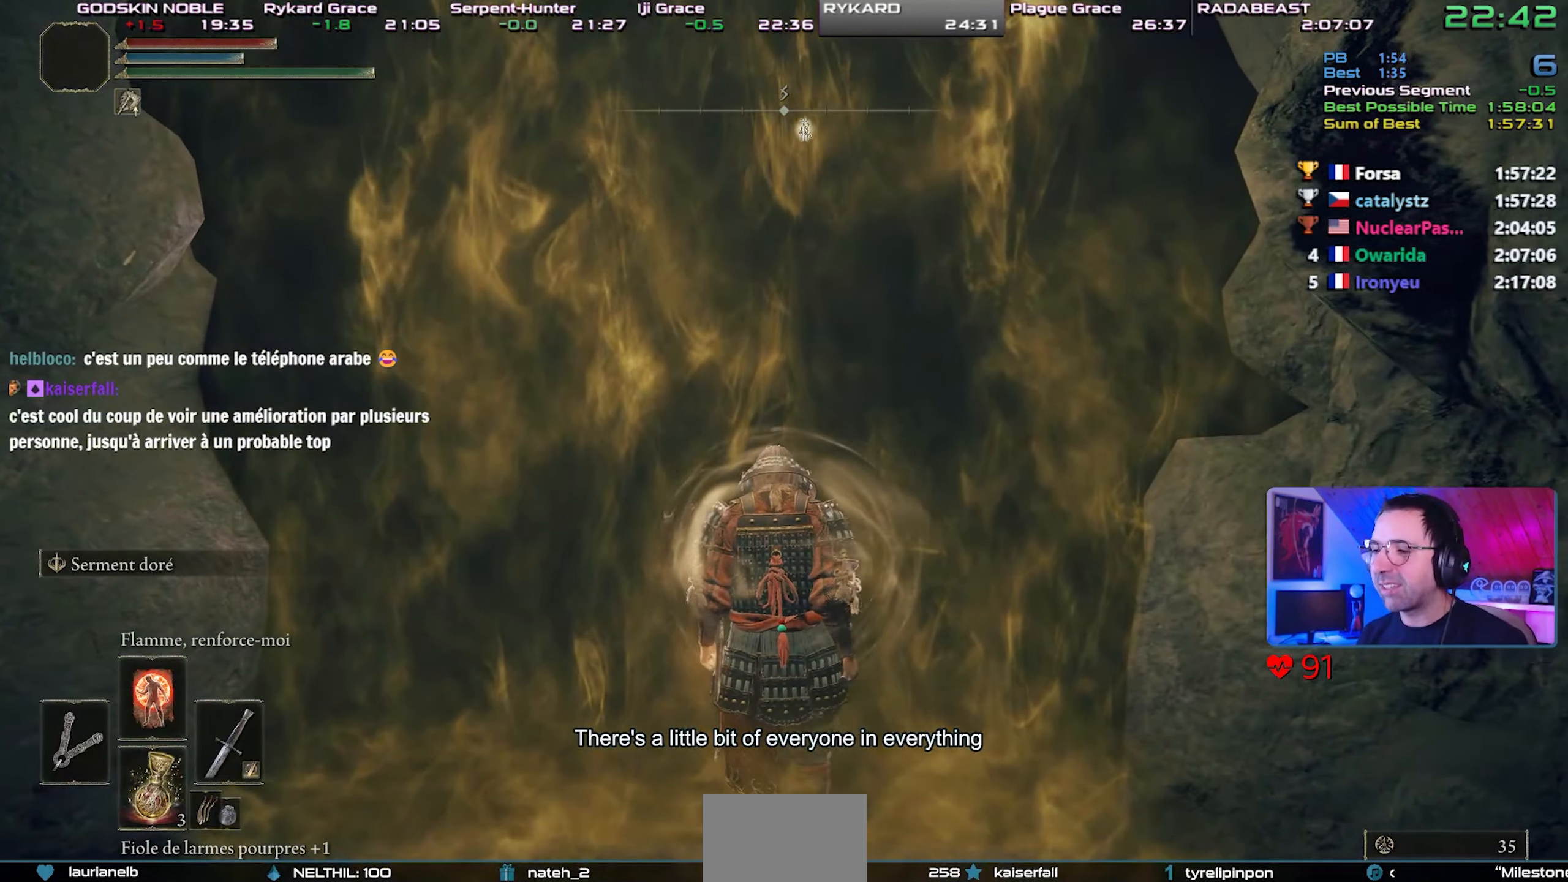
{"buttons": ["CIRCLE"], "left_stick": "center", "right_stick": "center", "events": [[83, "left_stick", "center"]]}
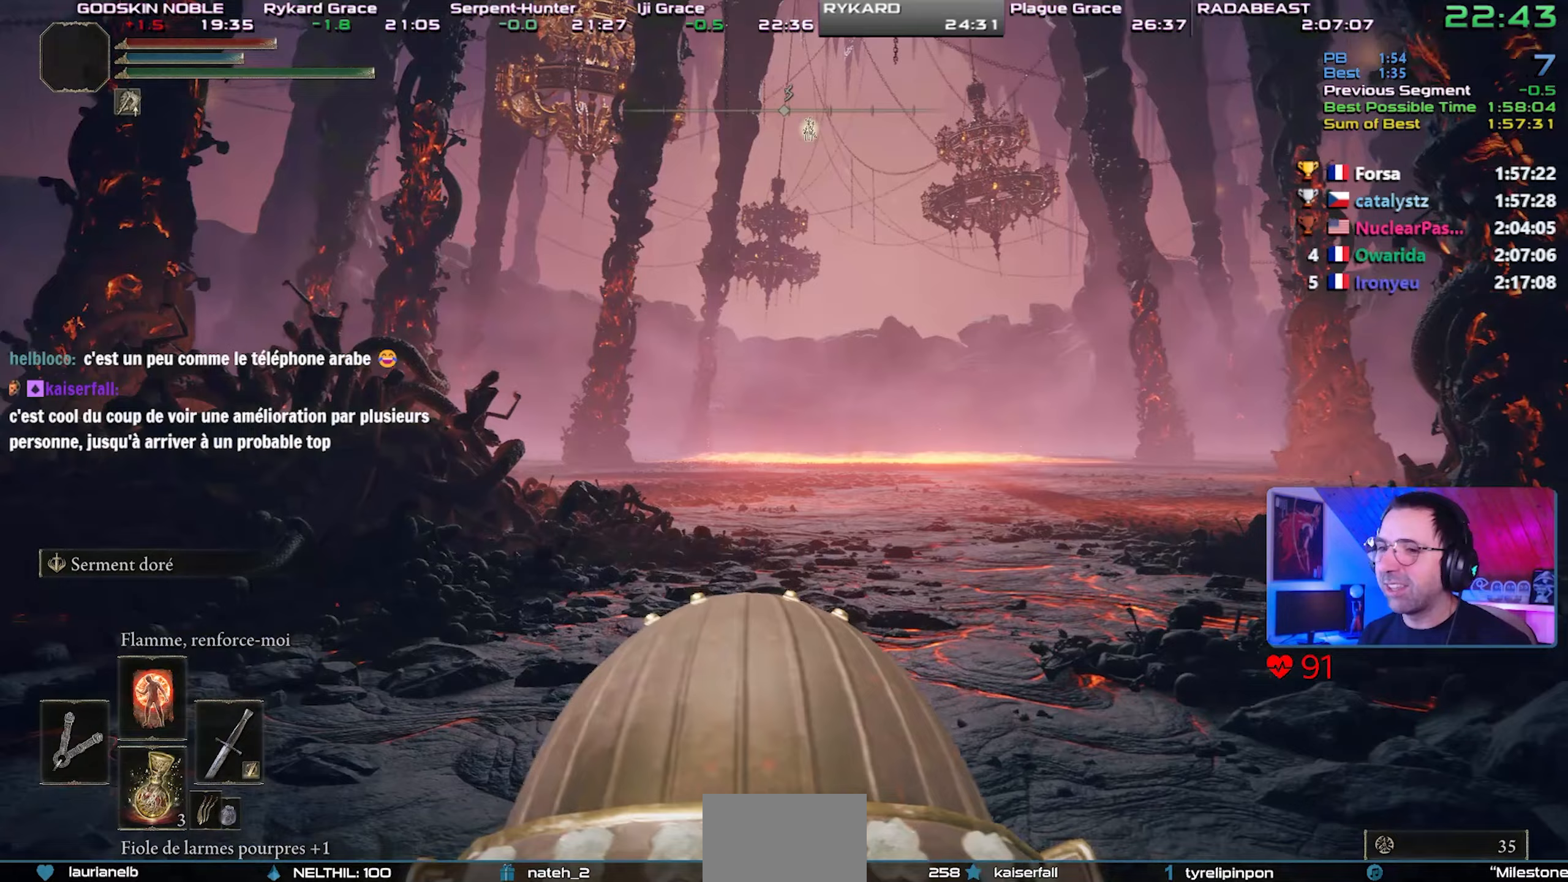
{"buttons": ["CIRCLE"], "left_stick": "center", "right_stick": "center", "events": []}